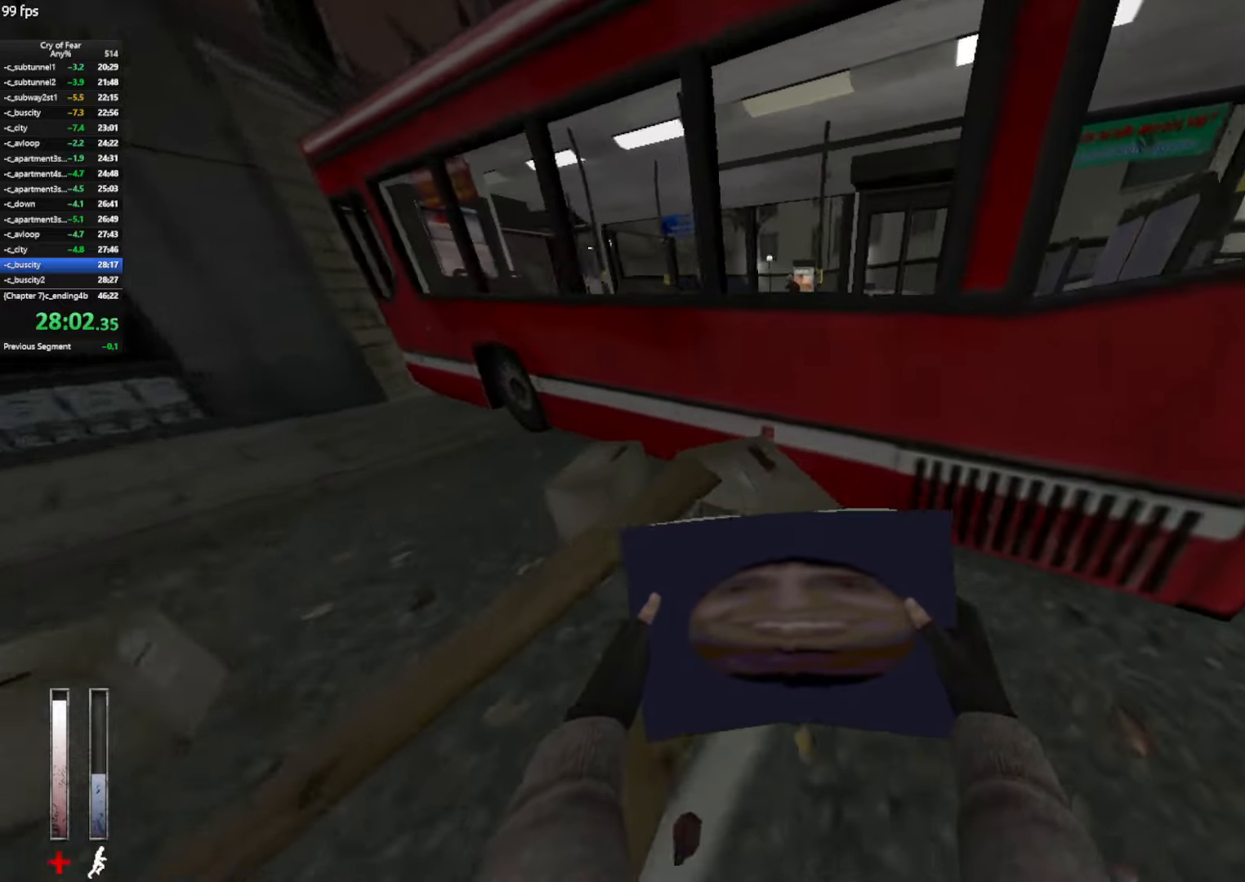
Gameplay with keyboard and mouse; each line is a JSON object with the keys and mouse buttons held at the frame after it. "events" lists presses ("down") and releases ("up") of "a", "alt", "c", "ctrl", "d", "e", "q", "s", "shift", "space", "tab", "w", "x", "z", "mouse_left", "mouse_middle", "mouse_right", "mouse_mb4", "mouse_wheel_up" and "mouse_wheel_down" between this image and that frame as [ms after this image, input, new state], when the widget could be followed in between. "mouse_left", "mouse_middle", "mouse_right", "mouse_mb4", "mouse_wheel_up", "mouse_wheel_down" = the "left", "middle", "right", "mb4", "wheel_up", "wheel_down" buttons of the "mouse" list. No other keys are recorded. Not read: mouse_move.
{"keys": ["ctrl", "w"], "mouse": [], "events": [[33, "d", "down"], [116, "d", "up"], [216, "a", "down"], [266, "a", "up"], [266, "space", "down"], [366, "ctrl", "down"], [366, "space", "up"], [400, "a", "down"], [450, "a", "up"]]}
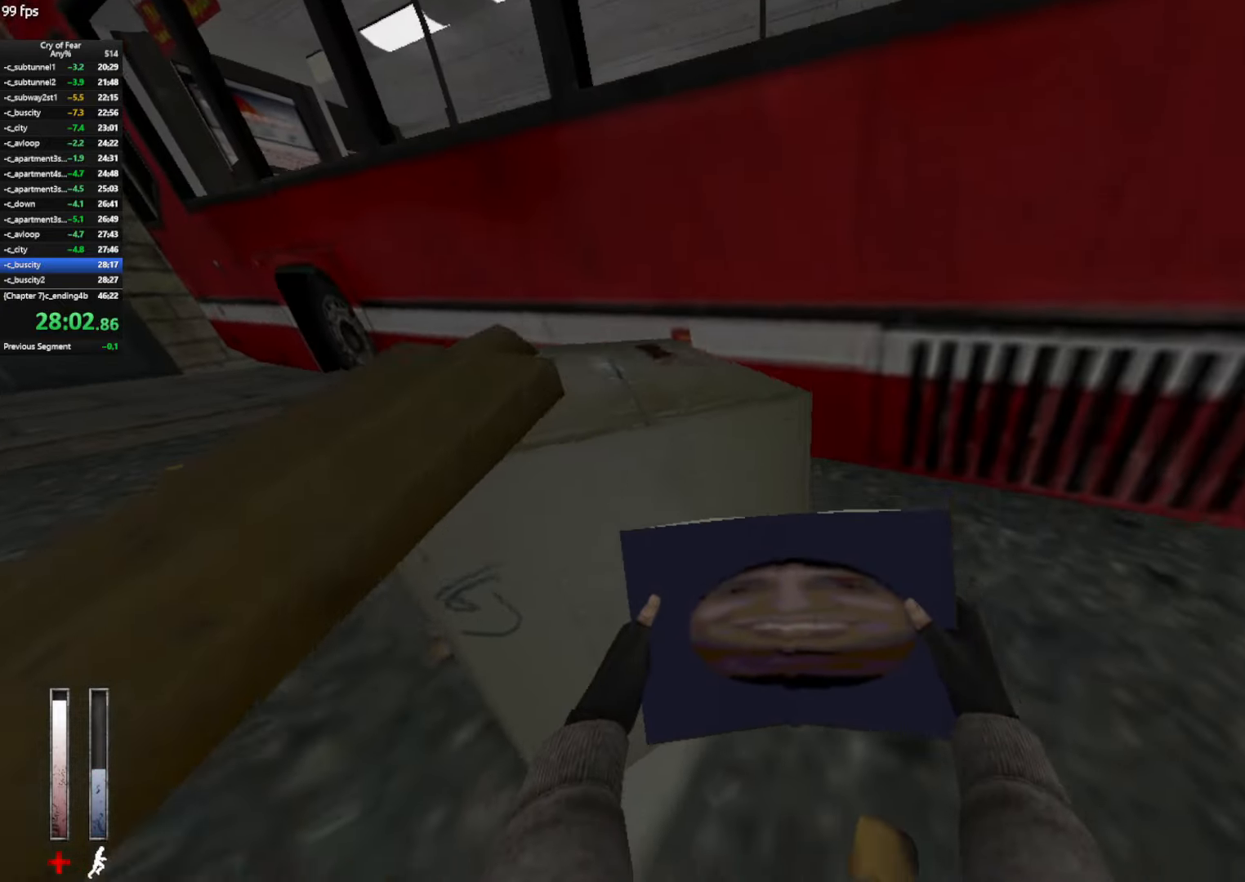
{"keys": ["w"], "mouse": [], "events": [[50, "ctrl", "up"], [133, "w", "up"], [283, "s", "down"], [416, "s", "up"], [466, "w", "down"]]}
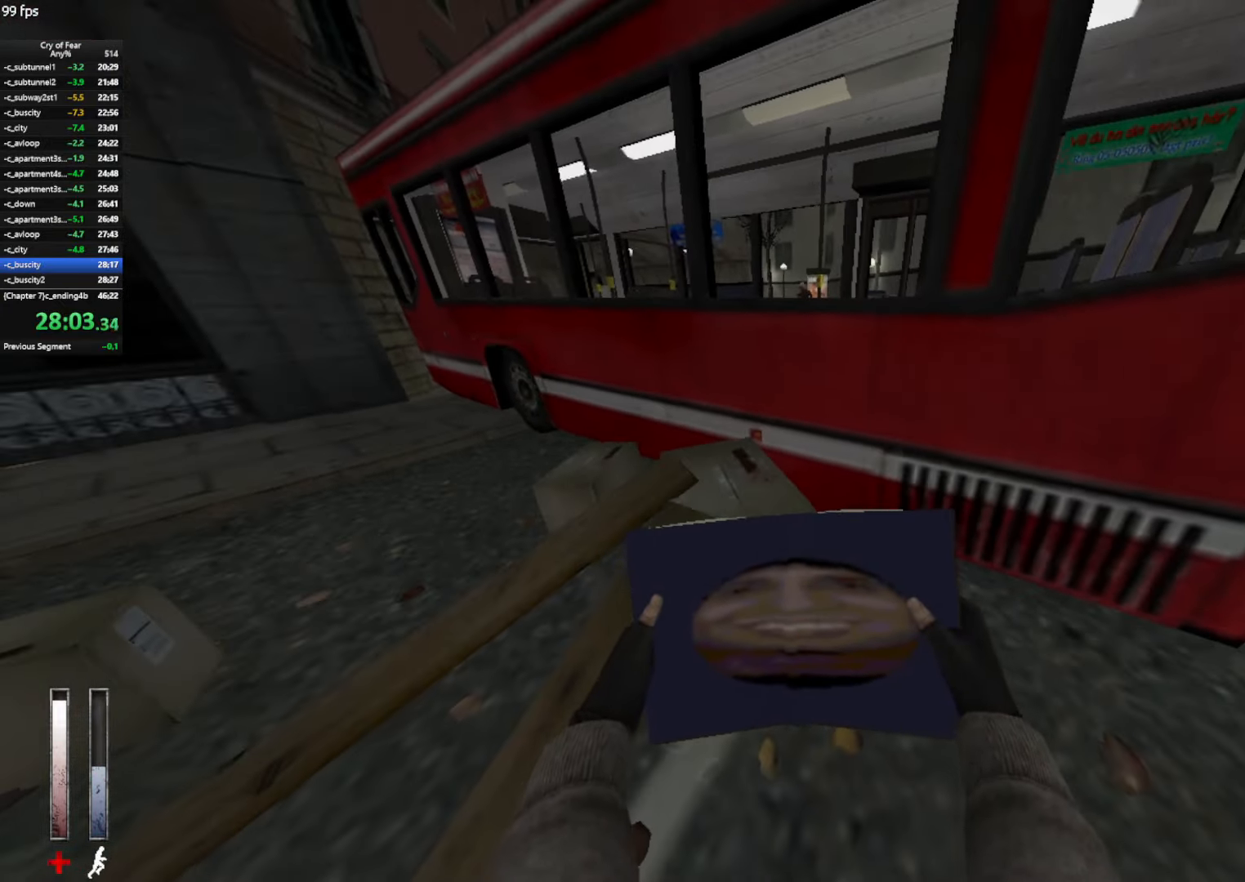
{"keys": ["w"], "mouse": [], "events": [[66, "space", "down"], [100, "ctrl", "down"], [150, "space", "up"], [250, "a", "down"], [333, "a", "up"], [483, "ctrl", "up"]]}
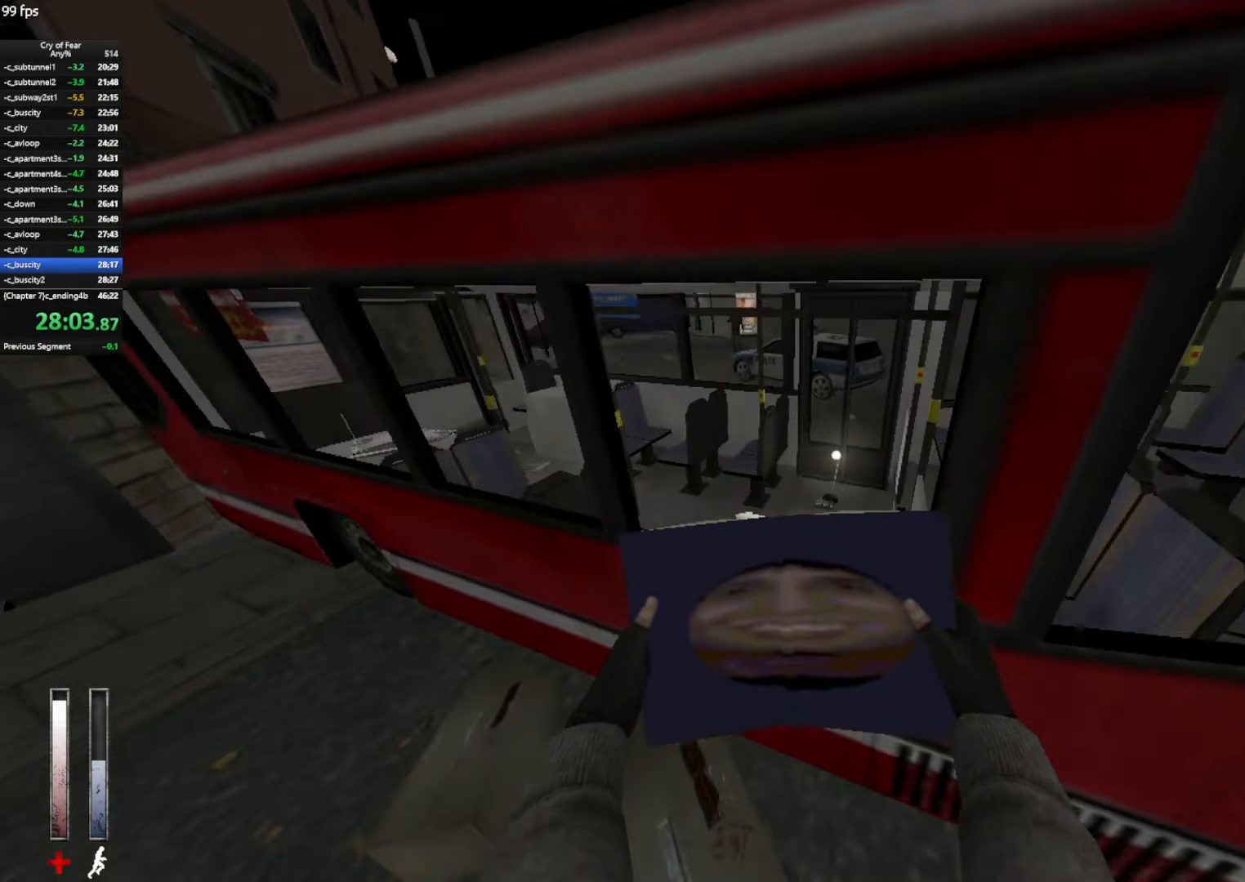
{"keys": ["ctrl", "w"], "mouse": [], "events": [[166, "ctrl", "down"], [166, "space", "down"], [266, "d", "down"], [316, "space", "up"], [450, "d", "up"]]}
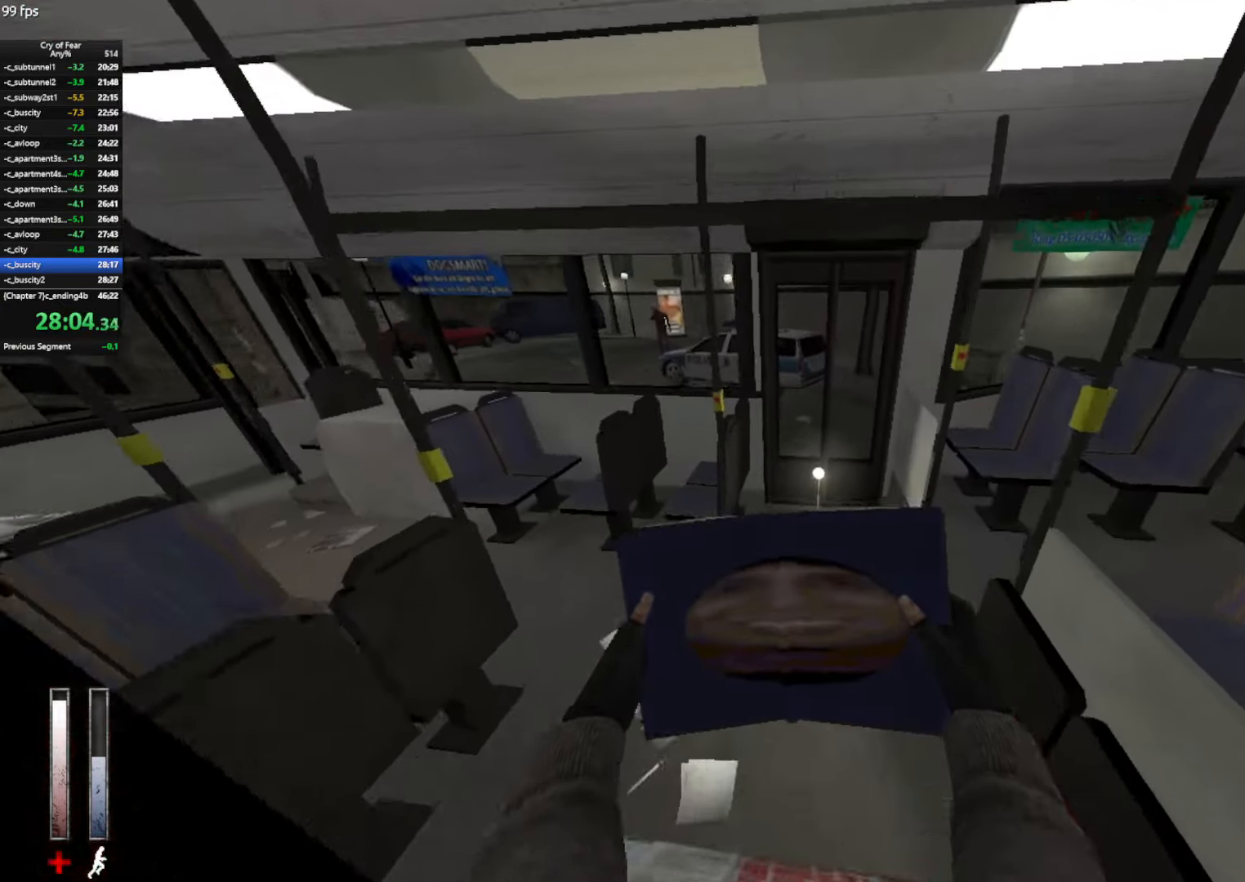
{"keys": ["shift", "w"], "mouse": [], "events": [[233, "ctrl", "up"], [466, "shift", "down"]]}
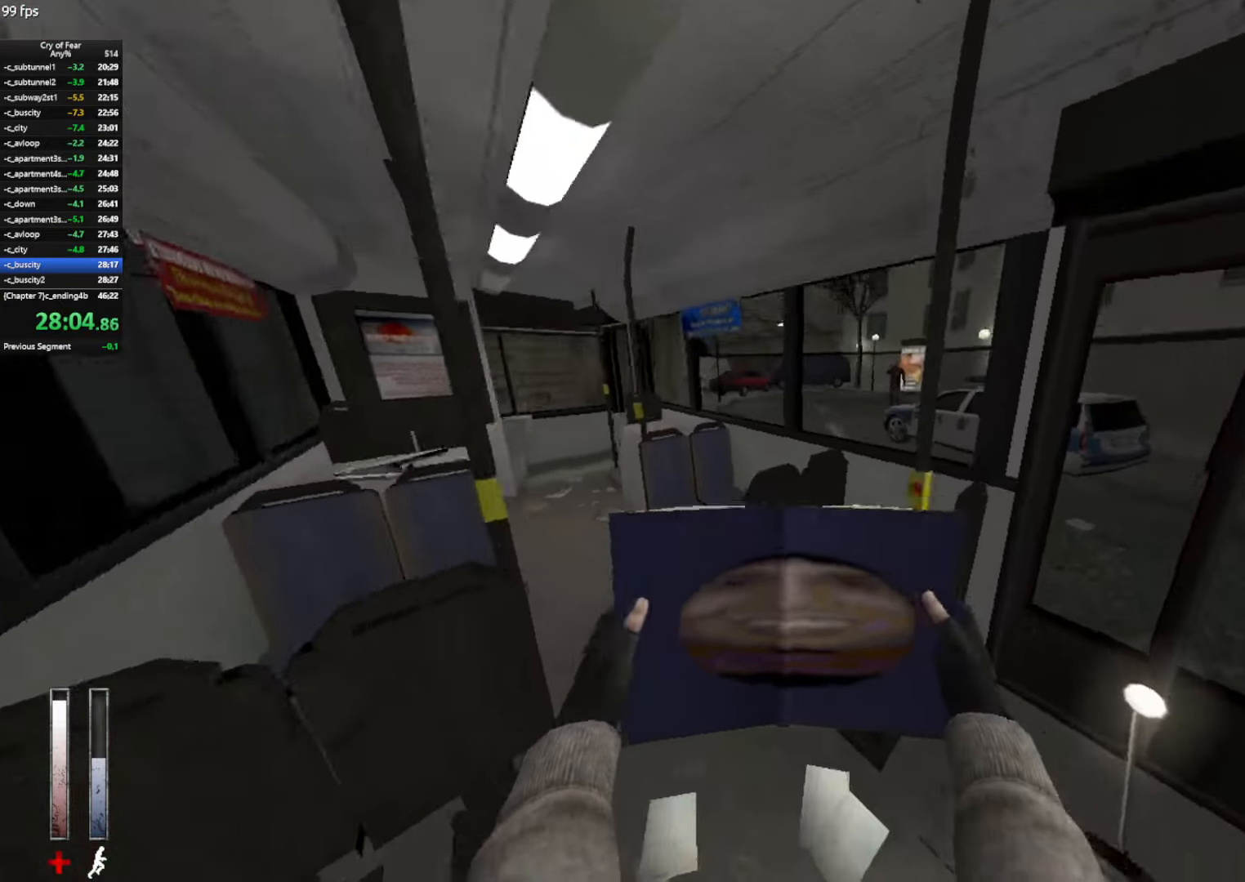
{"keys": ["w"], "mouse": [], "events": [[433, "shift", "up"]]}
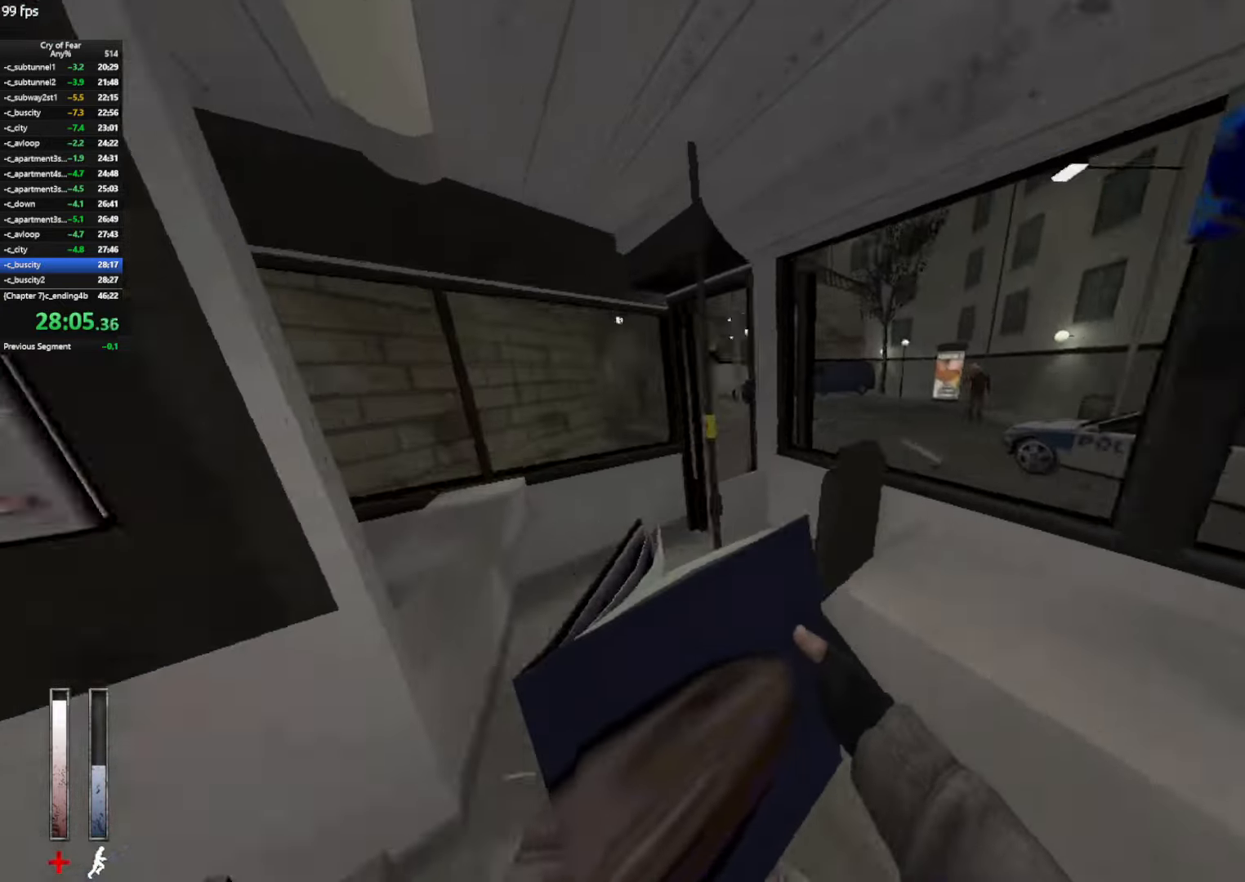
{"keys": ["d", "w"], "mouse": [], "events": [[266, "d", "down"]]}
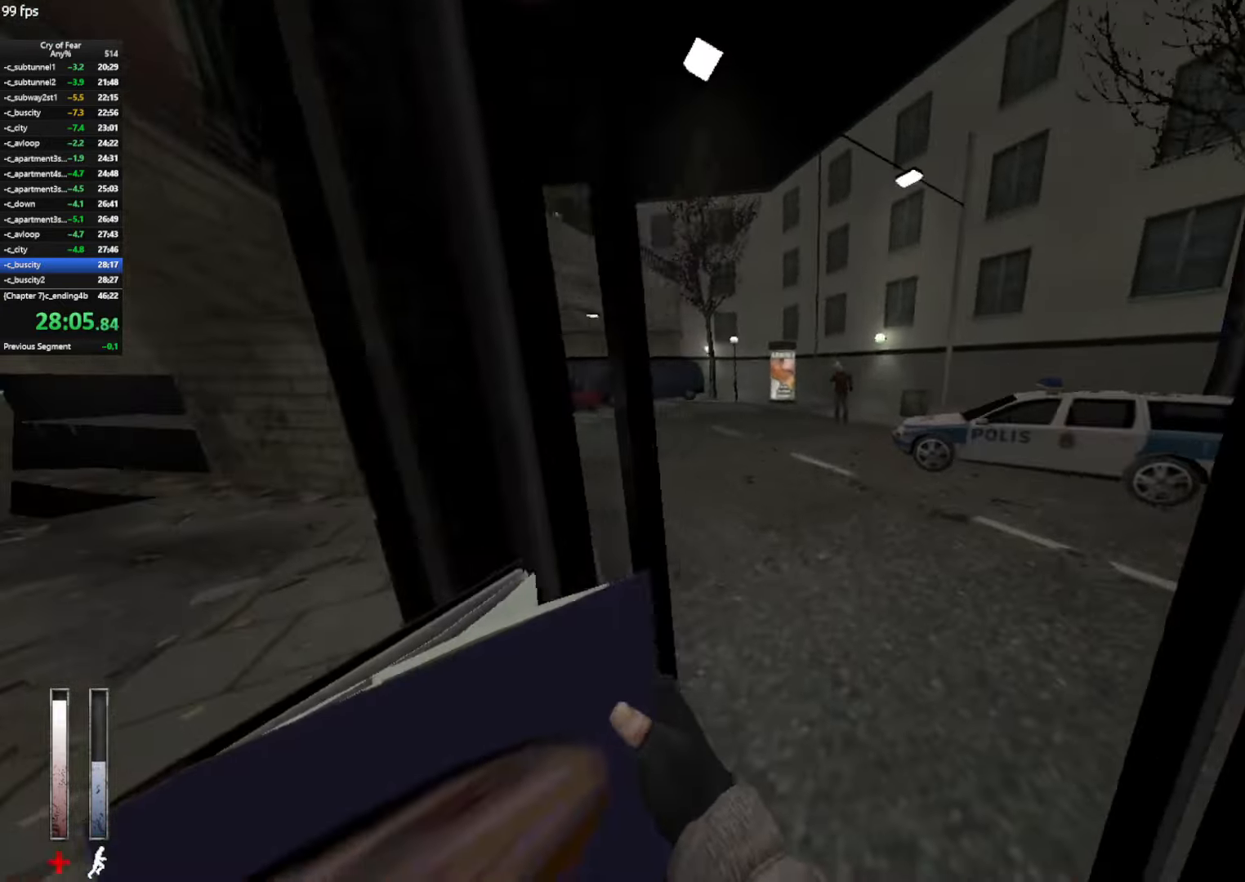
{"keys": ["d", "w"], "mouse": [], "events": [[100, "d", "up"], [367, "d", "down"]]}
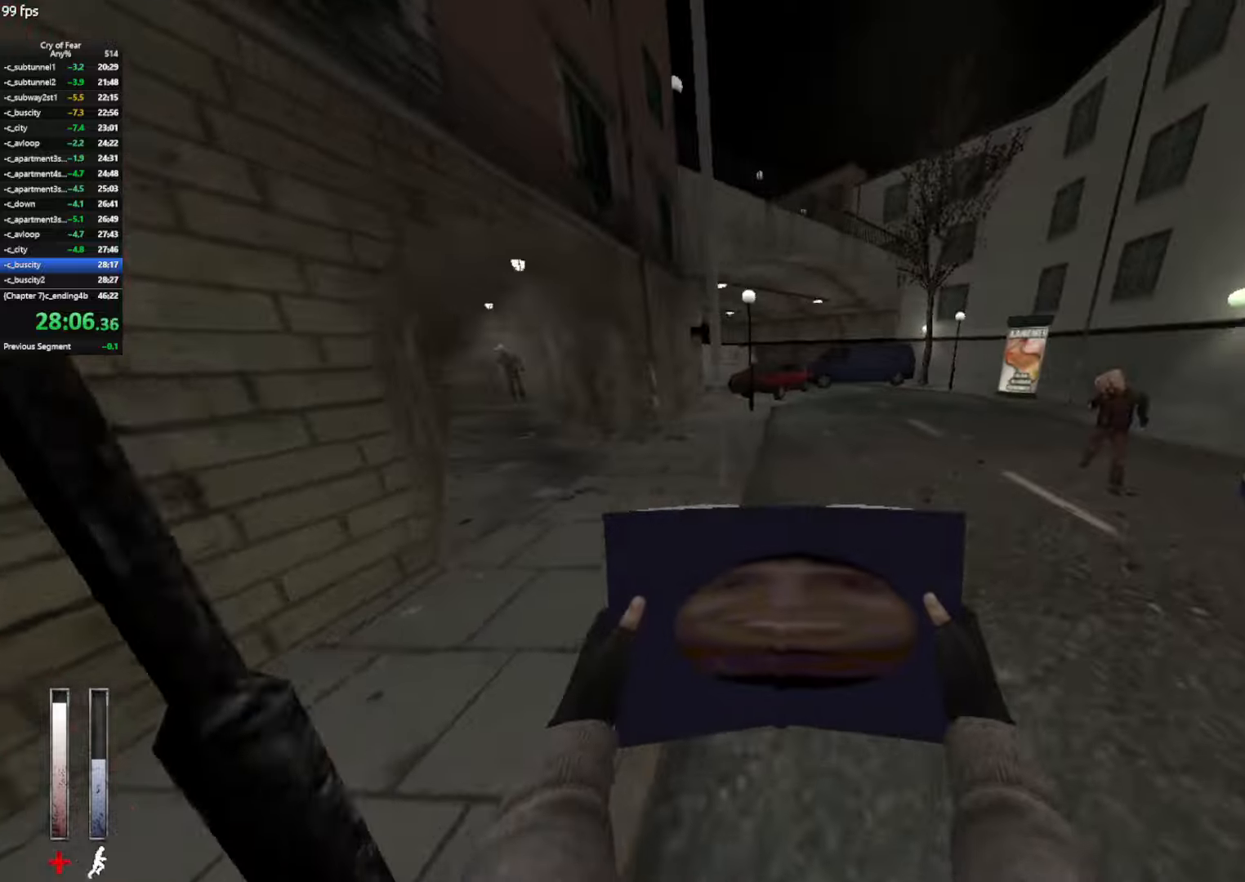
{"keys": ["ctrl", "d"], "mouse": [], "events": [[17, "d", "up"], [250, "ctrl", "down"], [250, "d", "down"], [250, "space", "down"], [300, "w", "up"], [383, "space", "up"]]}
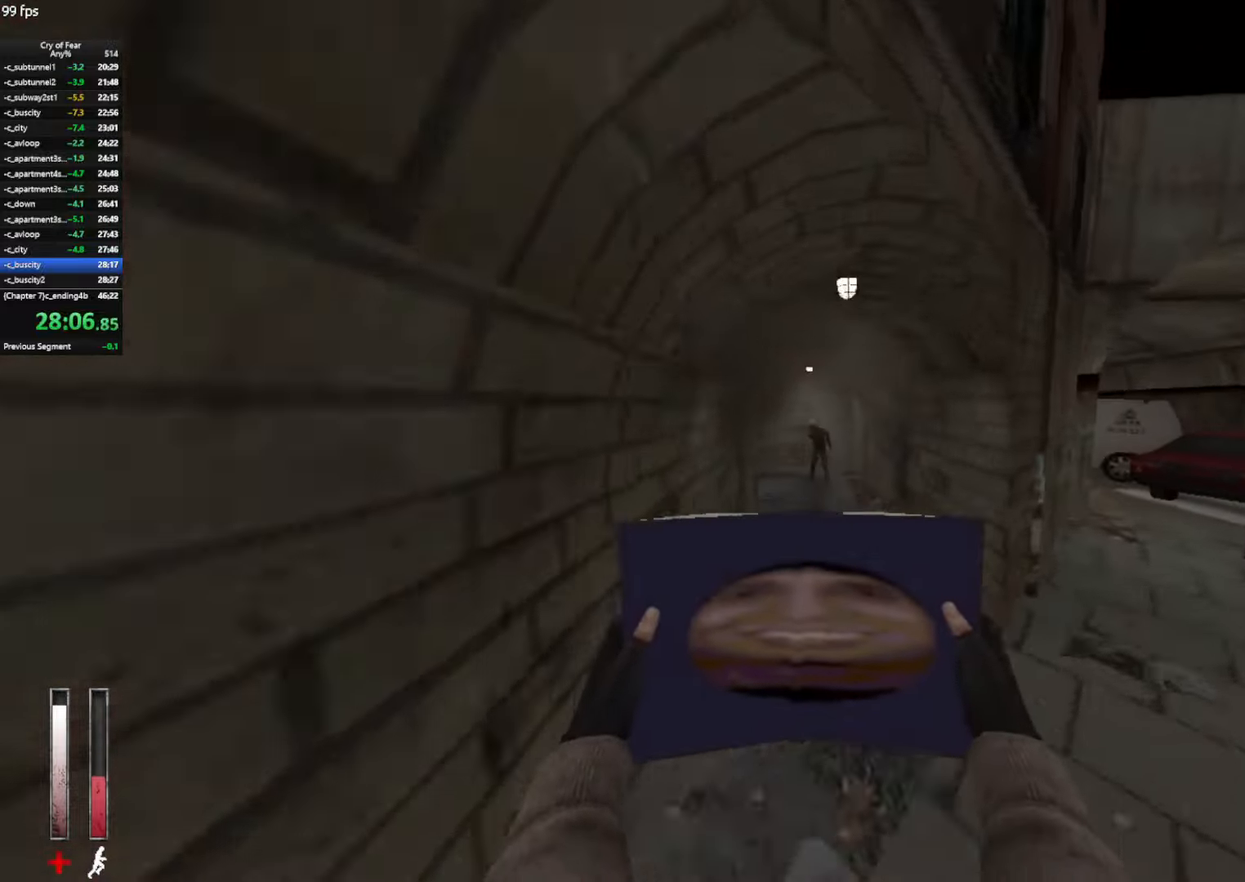
{"keys": ["a", "ctrl"], "mouse": ["left"], "events": [[133, "a", "down"], [133, "d", "up"], [350, "mouse_left", "down"]]}
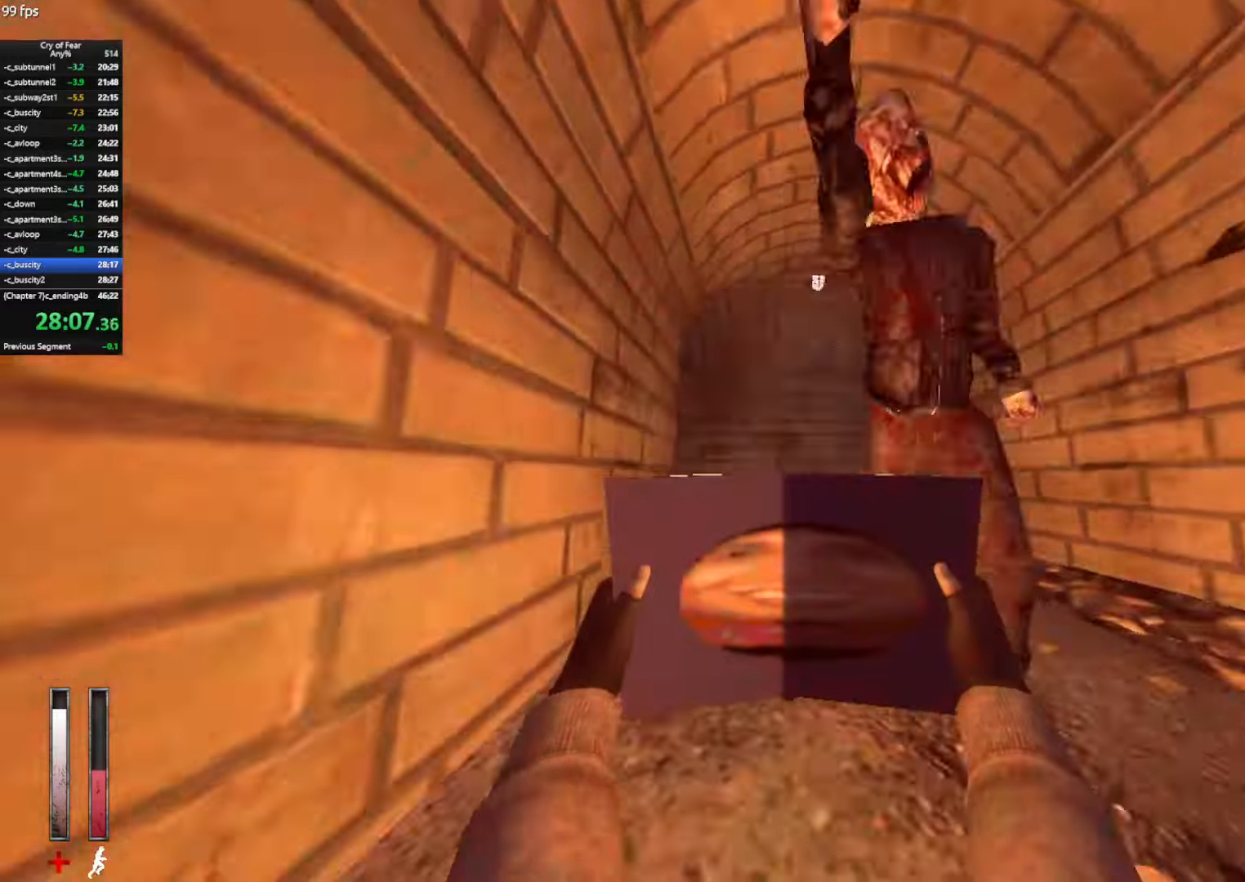
{"keys": ["d", "w"], "mouse": ["mb4"], "events": [[50, "ctrl", "up"], [50, "w", "down"], [133, "a", "up"], [133, "mouse_left", "up"], [183, "mouse_mb4", "down"], [417, "d", "down"]]}
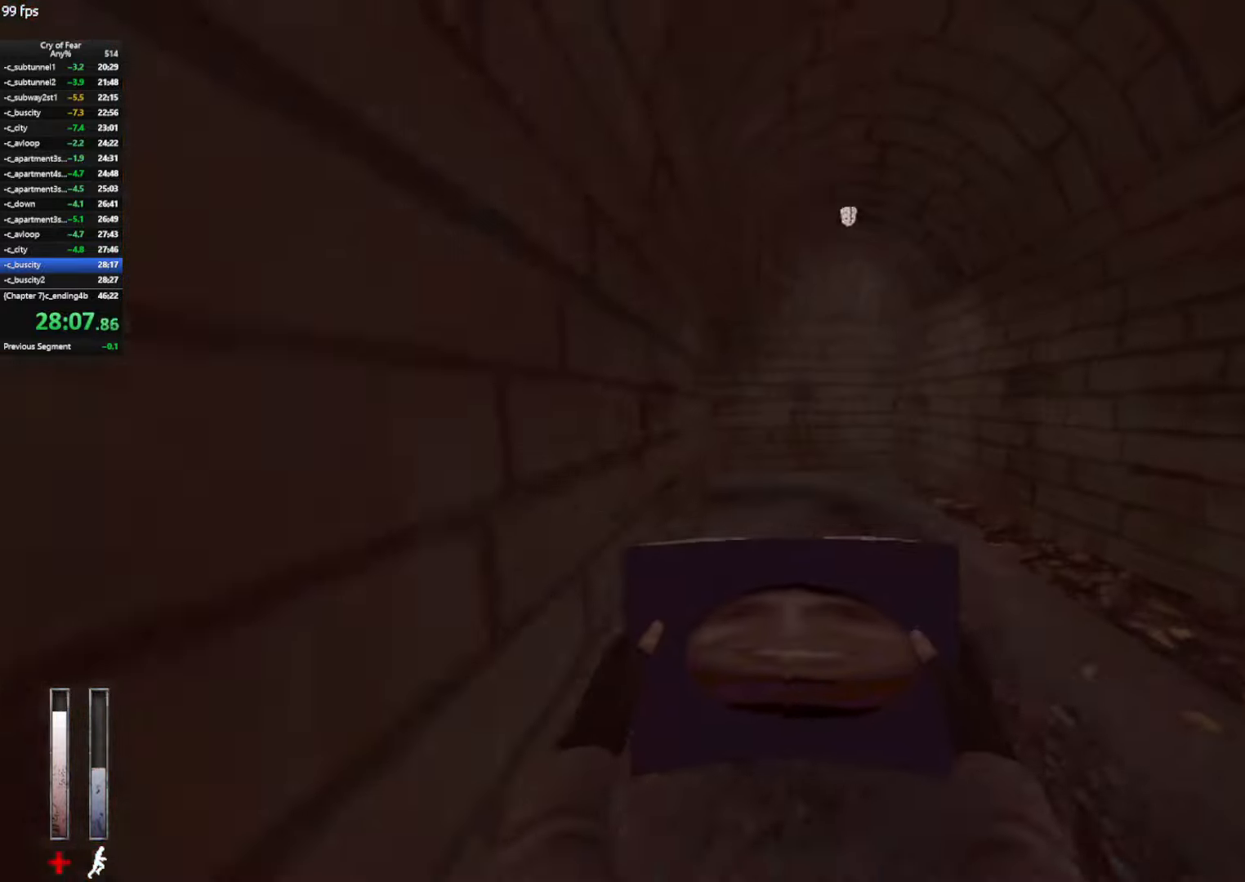
{"keys": ["d", "w"], "mouse": [], "events": [[67, "d", "up"], [67, "mouse_mb4", "up"], [433, "d", "down"]]}
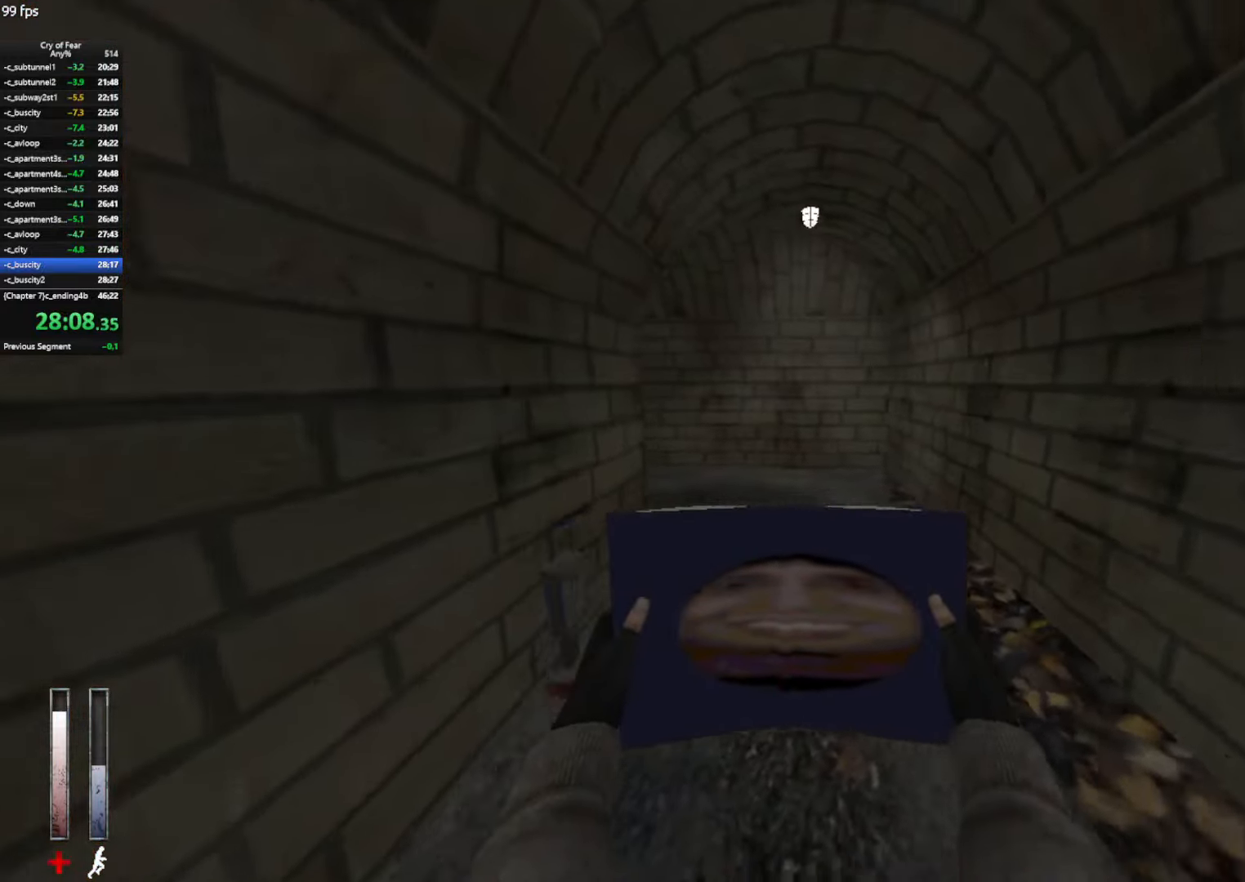
{"keys": ["w"], "mouse": [], "events": [[83, "d", "up"], [400, "d", "down"], [500, "d", "up"]]}
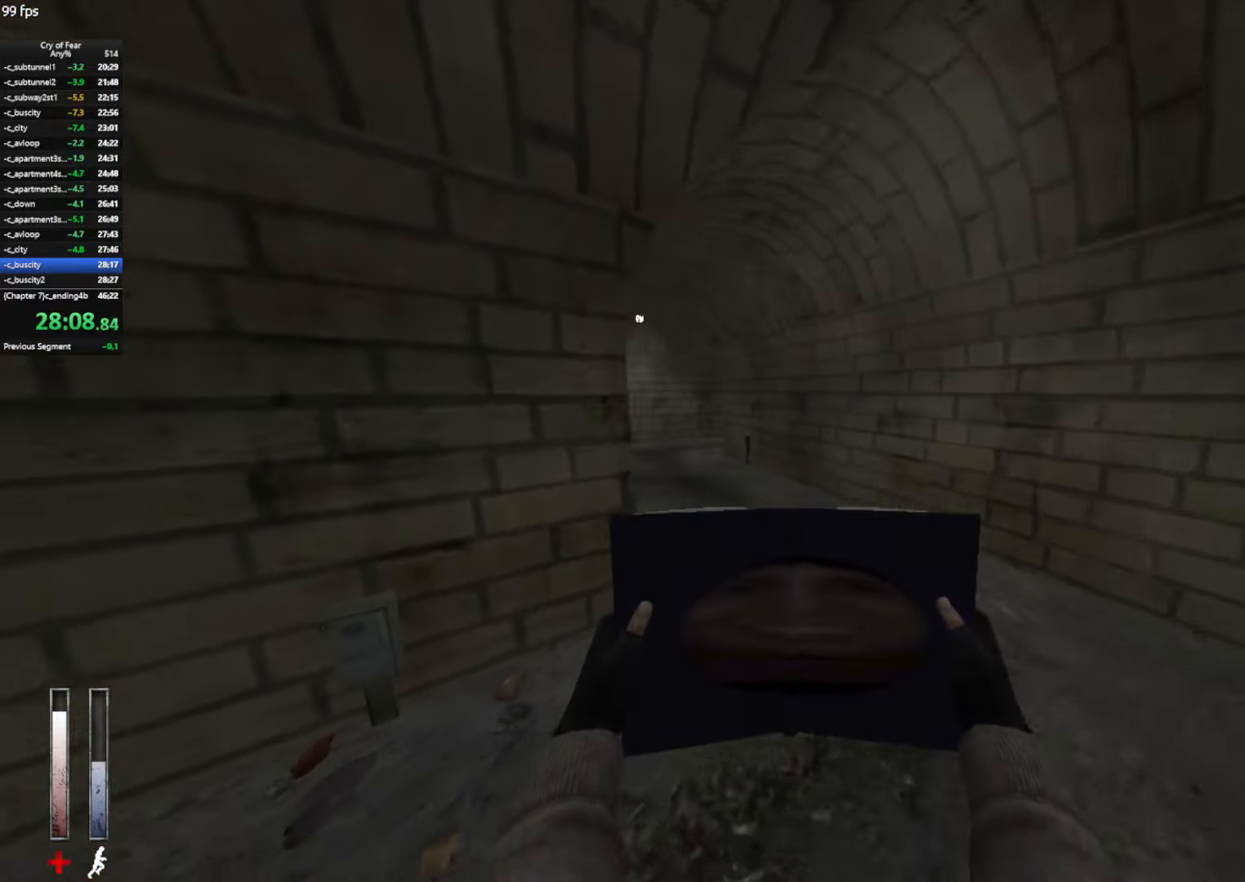
{"keys": ["a", "ctrl"], "mouse": [], "events": [[133, "space", "down"], [183, "a", "down"], [233, "space", "up"], [233, "w", "up"], [417, "ctrl", "down"]]}
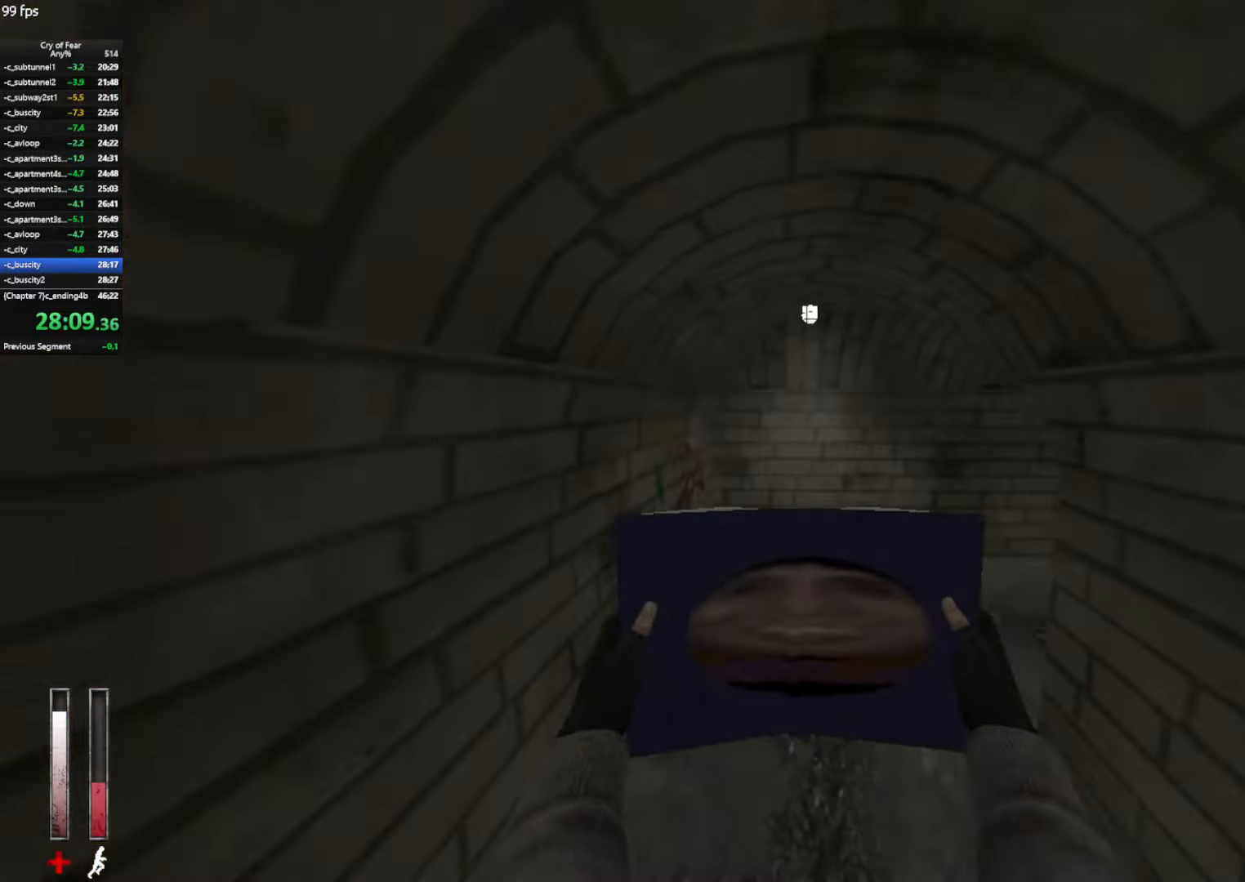
{"keys": ["d"], "mouse": [], "events": [[67, "a", "up"], [67, "d", "down"], [117, "ctrl", "up"], [200, "mouse_wheel_up", "down"], [483, "mouse_wheel_up", "up"]]}
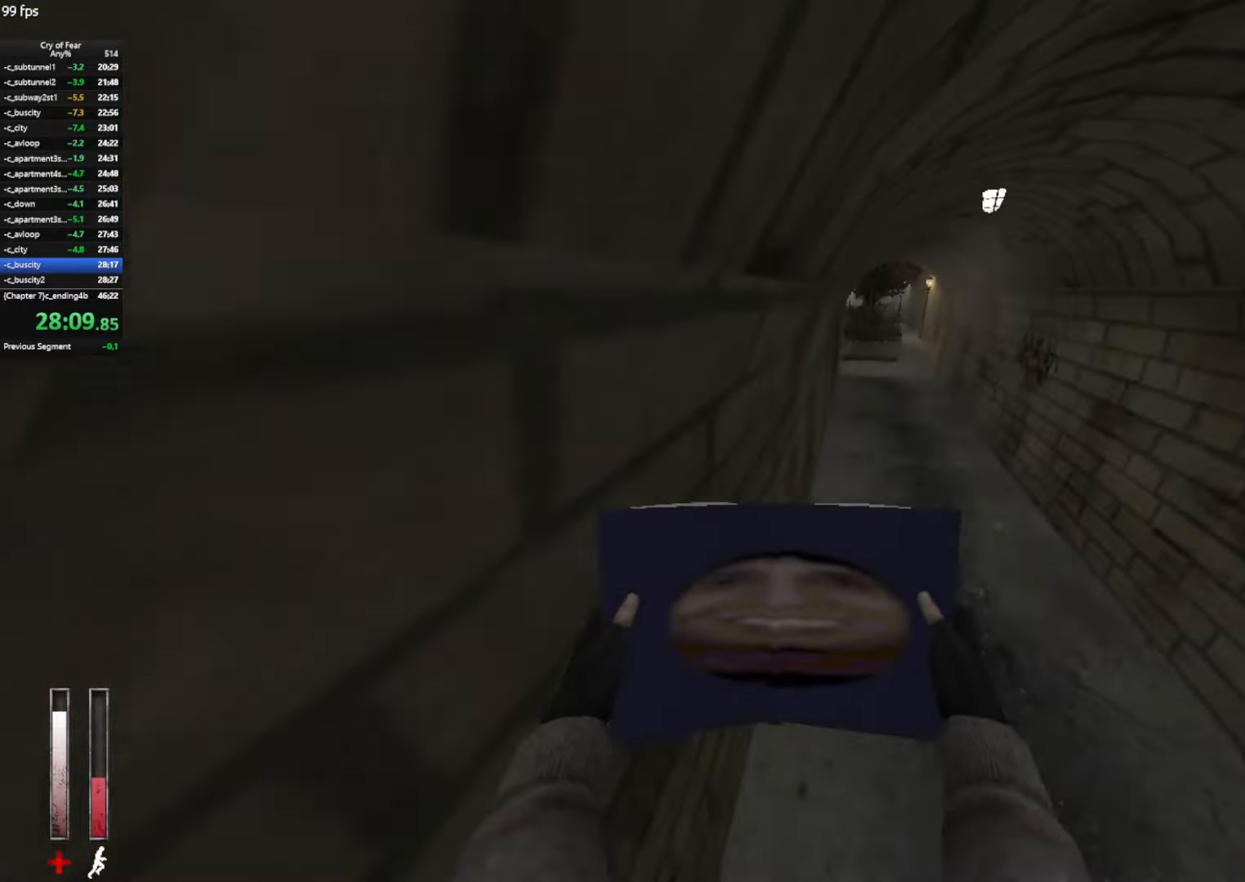
{"keys": ["w"], "mouse": [], "events": [[167, "ctrl", "down"], [317, "w", "down"], [350, "d", "up"], [400, "ctrl", "up"]]}
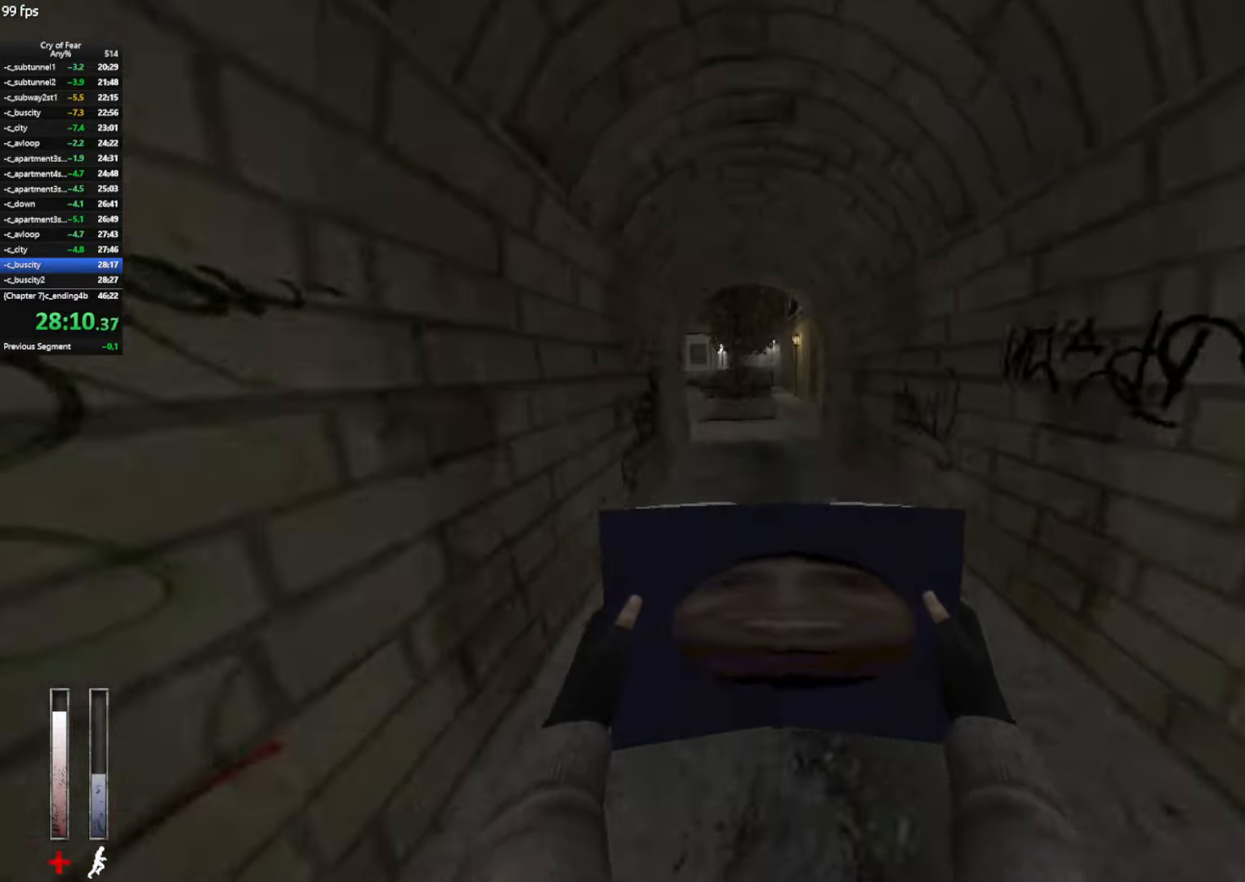
{"keys": ["a"], "mouse": [], "events": [[100, "ctrl", "down"], [100, "d", "down"], [100, "space", "down"], [233, "space", "up"], [233, "w", "up"], [383, "a", "down"], [417, "d", "up"], [467, "ctrl", "up"]]}
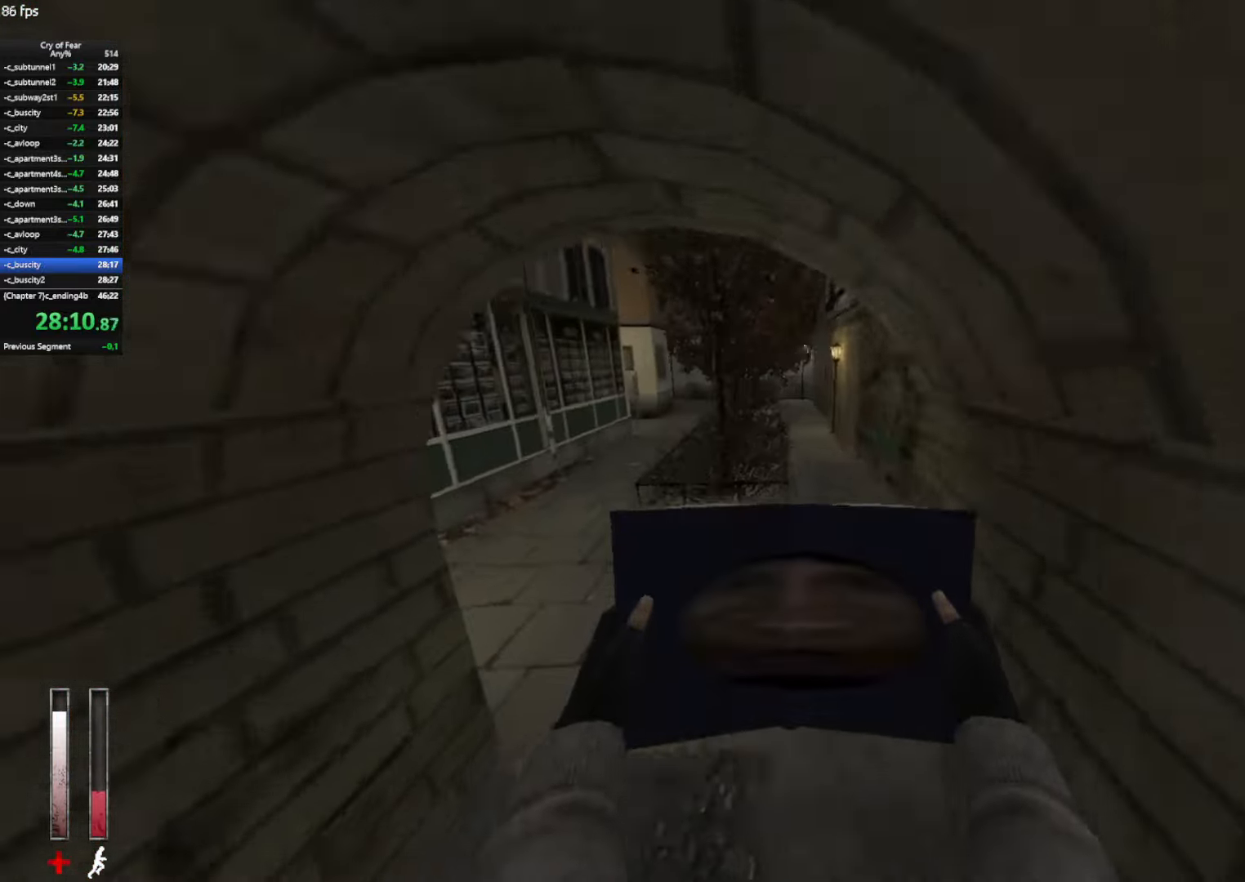
{"keys": ["d"], "mouse": [], "events": [[150, "mouse_wheel_up", "down"], [350, "mouse_wheel_up", "up"], [400, "d", "down"], [434, "a", "up"]]}
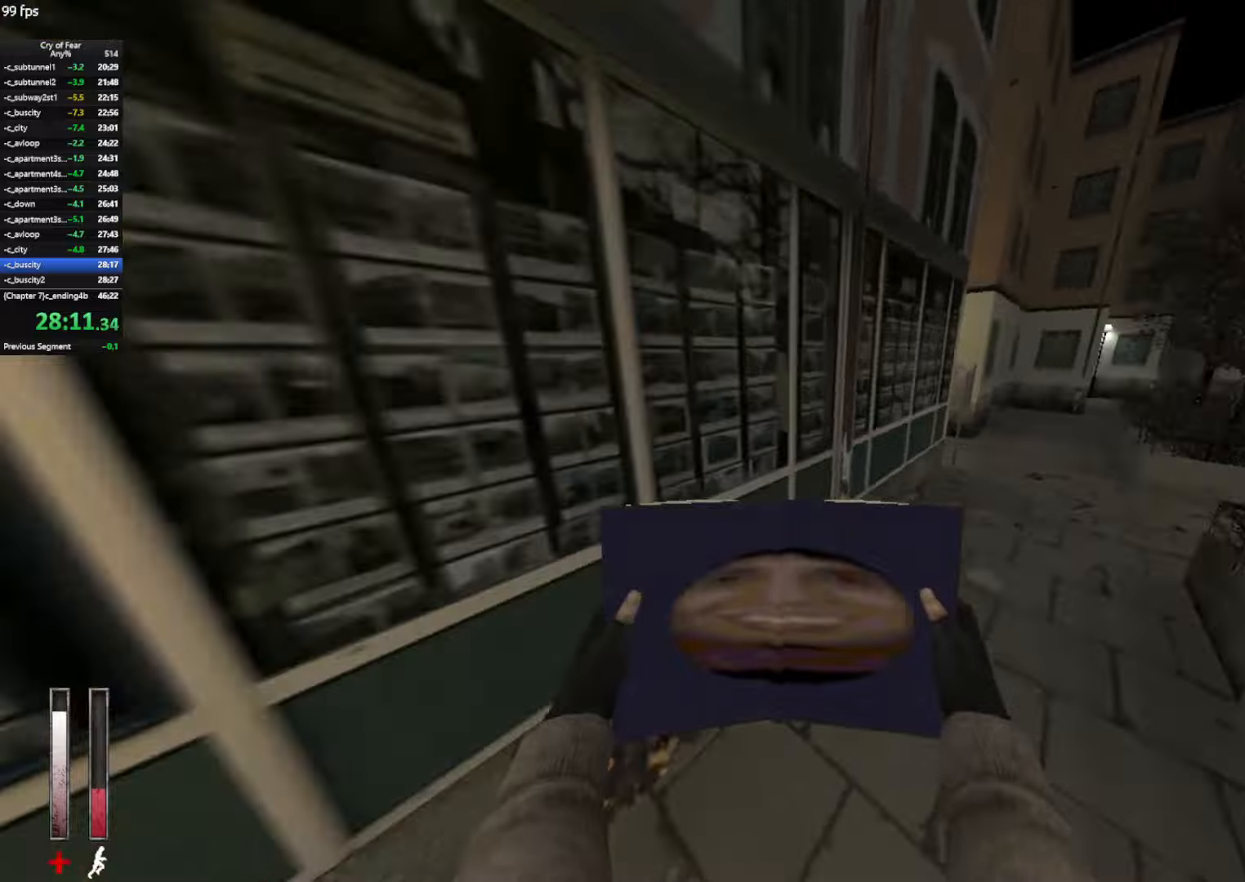
{"keys": ["a"], "mouse": ["wheel_up"], "events": [[317, "mouse_wheel_up", "down"], [450, "a", "down"], [500, "d", "up"]]}
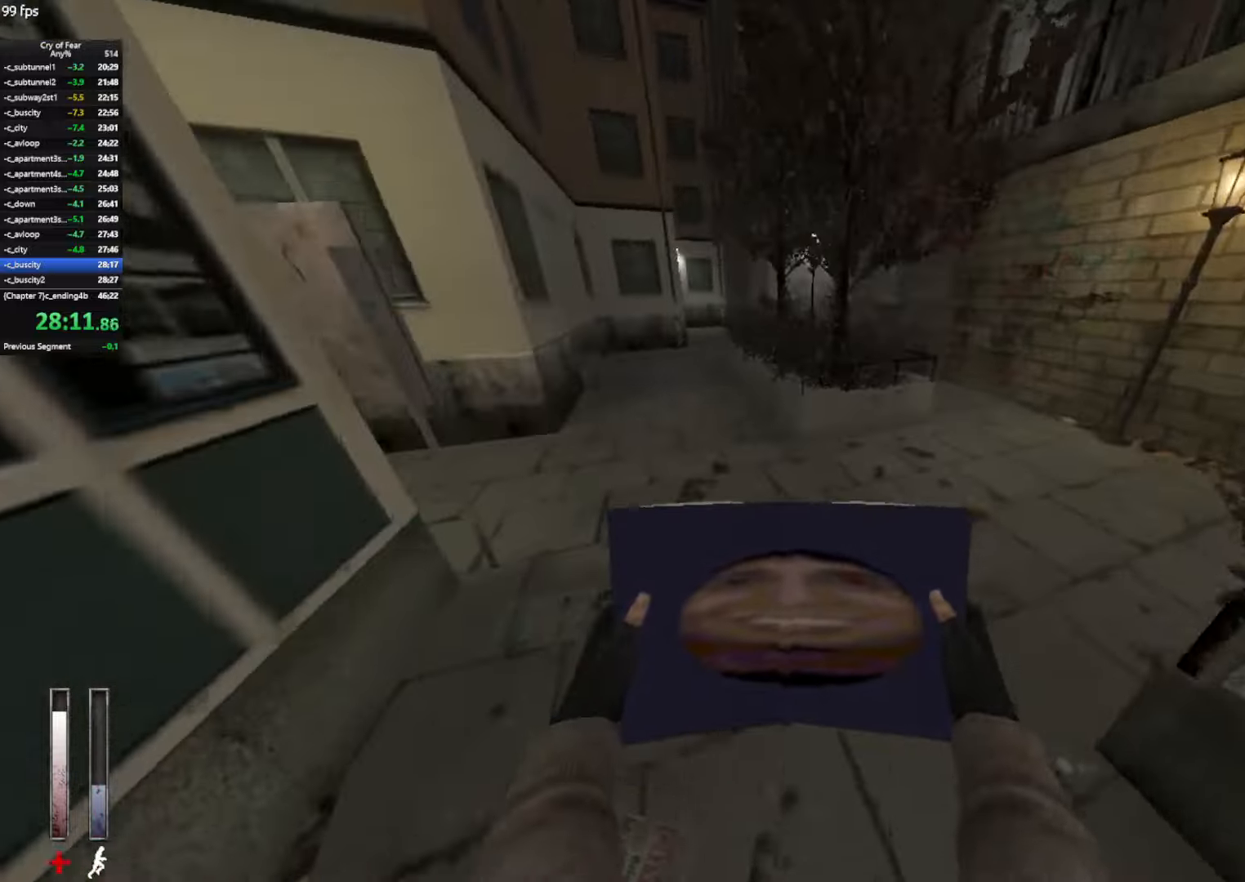
{"keys": ["a", "ctrl"], "mouse": [], "events": [[100, "mouse_wheel_up", "up"], [467, "ctrl", "down"]]}
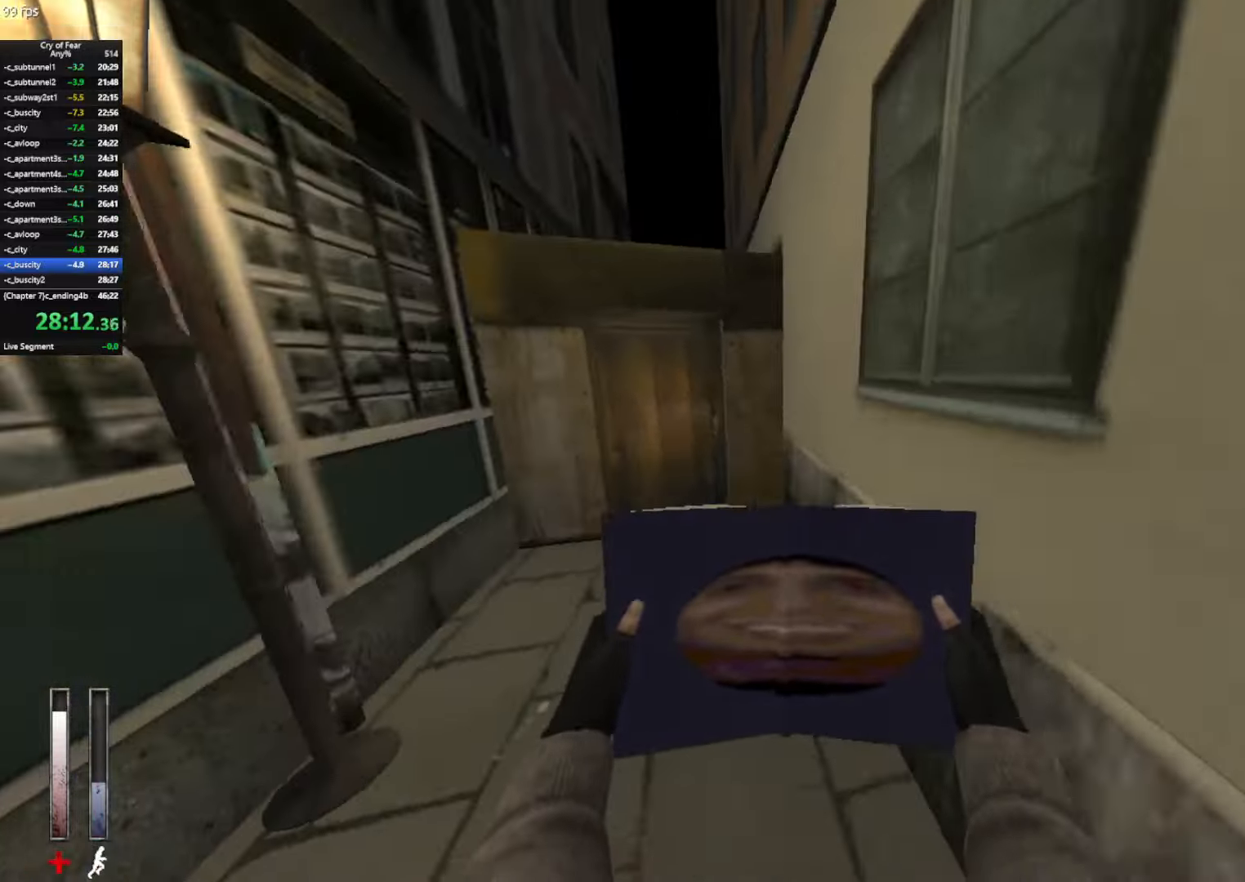
{"keys": [], "mouse": [], "events": [[150, "e", "down"], [200, "e", "up"], [250, "ctrl", "up"], [250, "e", "down"], [350, "e", "up"], [384, "e", "down"], [484, "a", "up"], [484, "e", "up"]]}
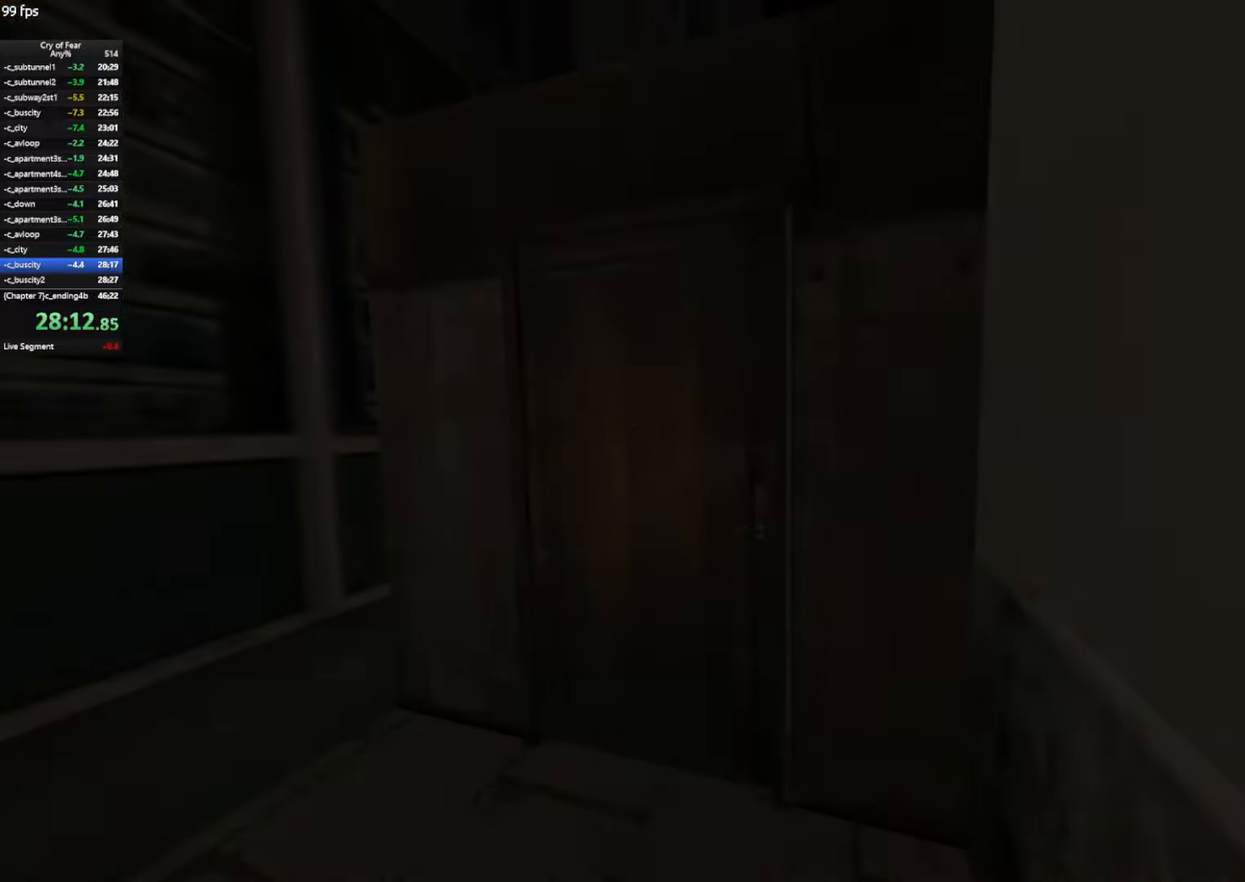
{"keys": [], "mouse": [], "events": [[117, "tab", "down"], [167, "tab", "up"], [267, "tab", "down"], [317, "tab", "up"]]}
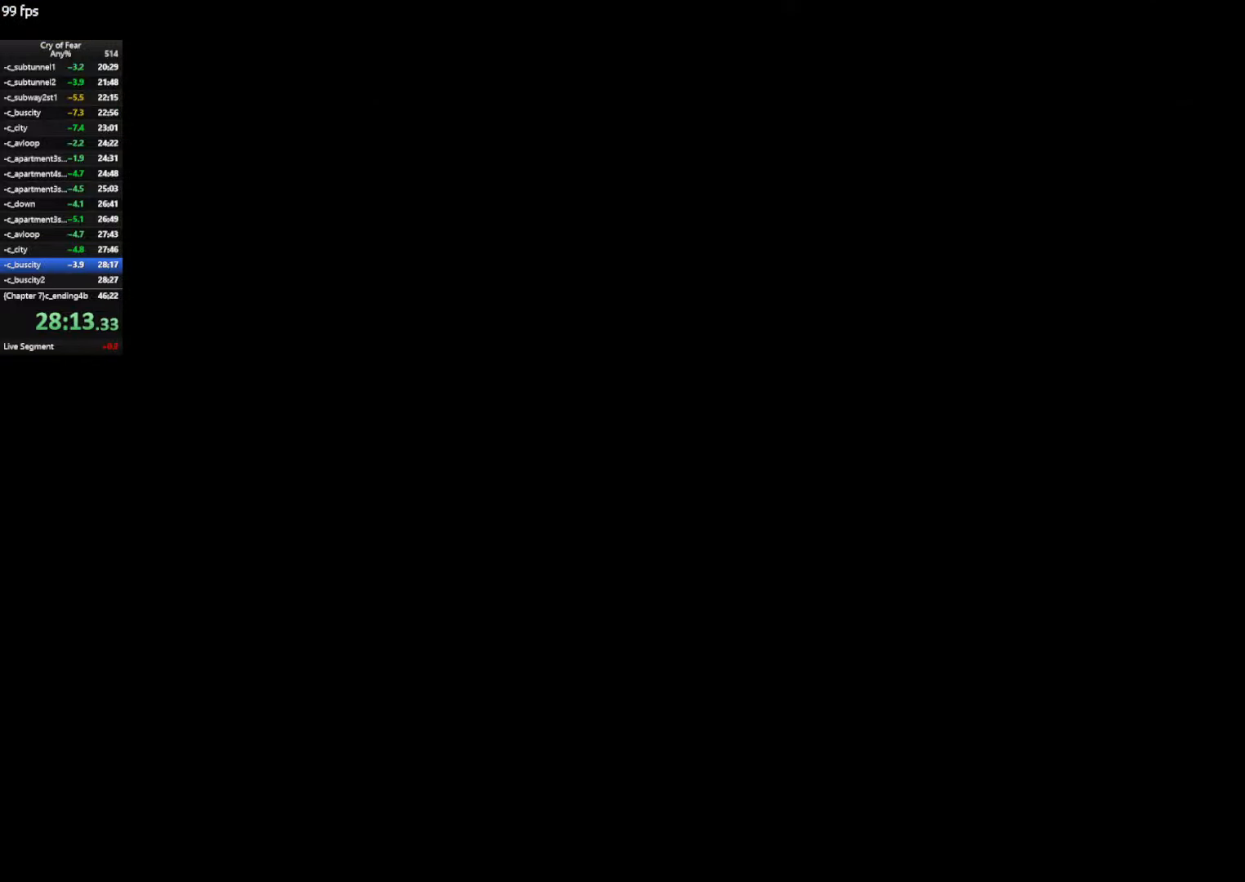
{"keys": ["w"], "mouse": [], "events": [[417, "w", "down"]]}
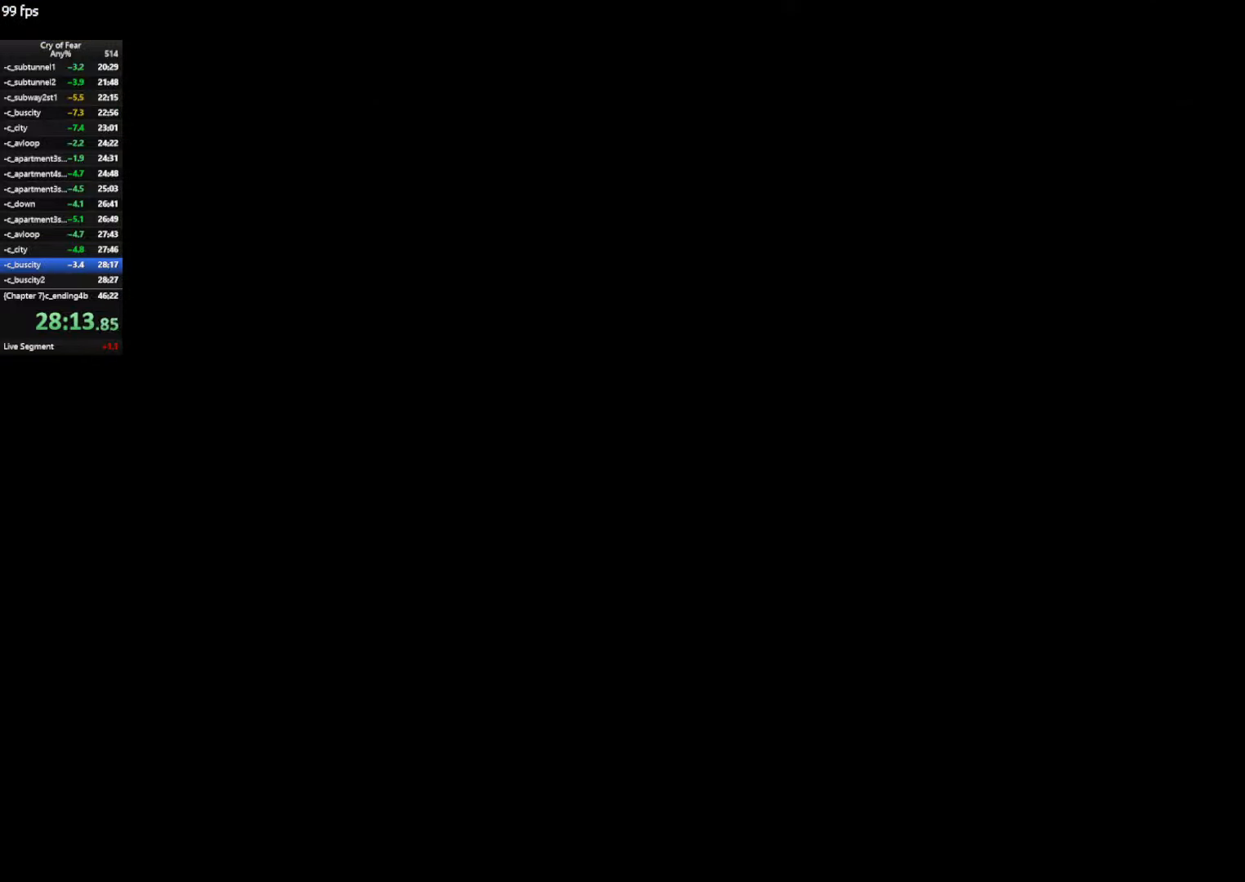
{"keys": ["w"], "mouse": [], "events": []}
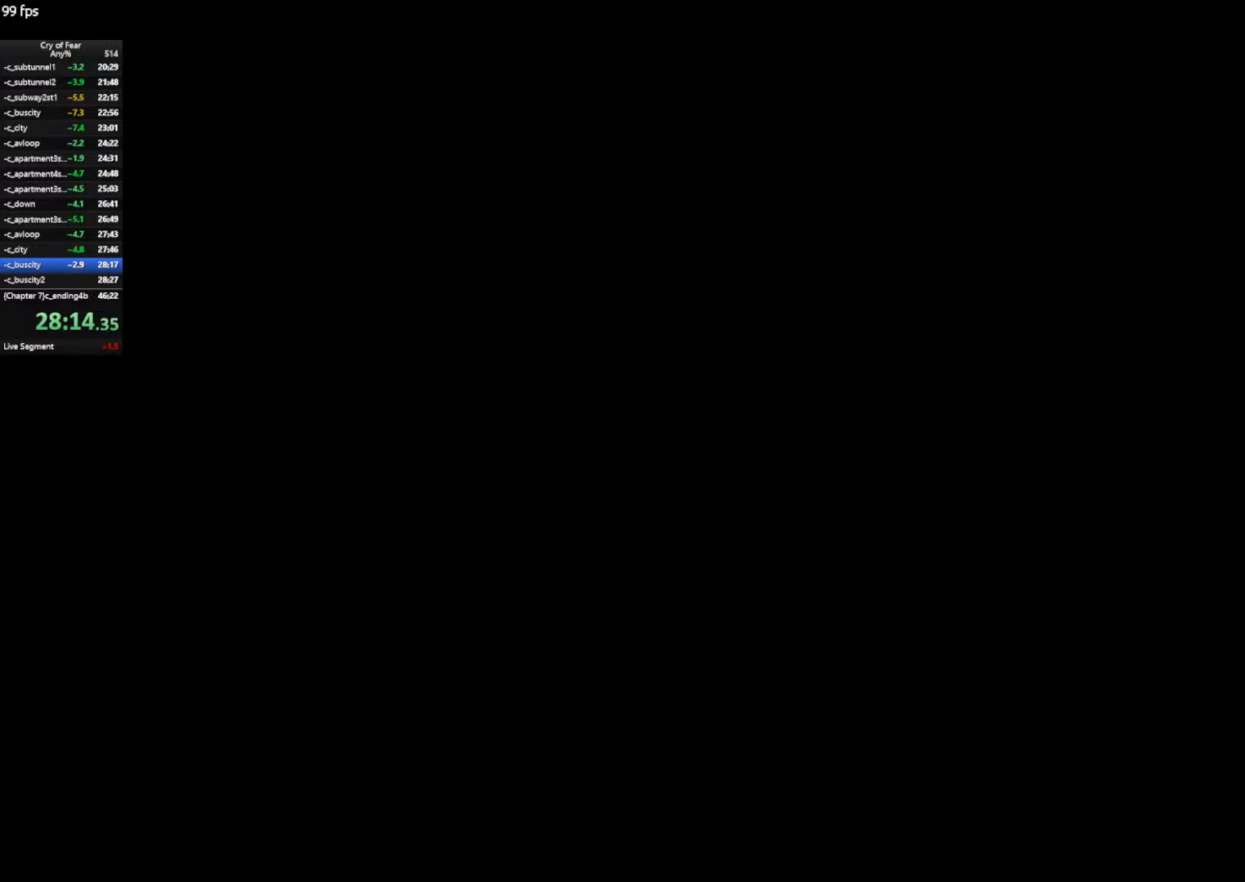
{"keys": ["w"], "mouse": [], "events": []}
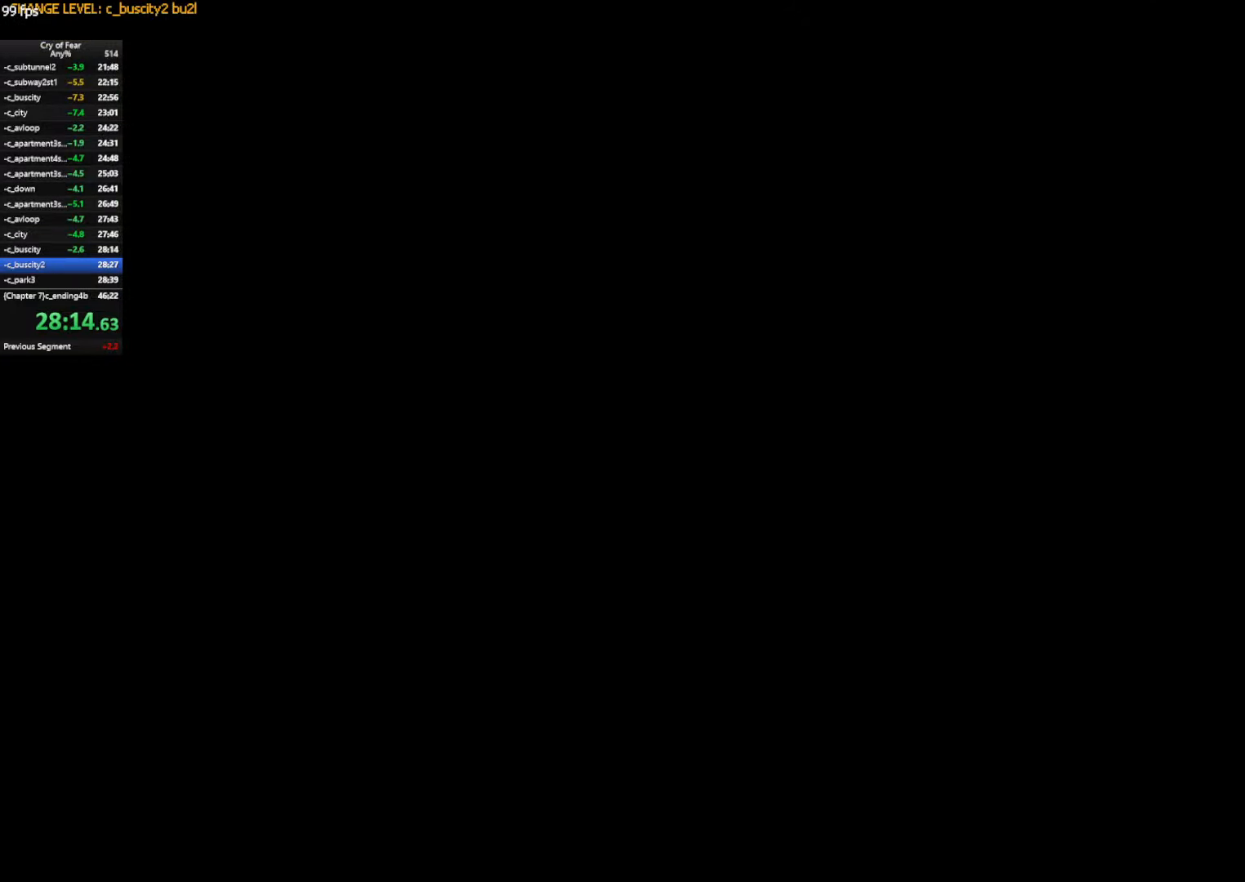
{"keys": ["w"], "mouse": [], "events": []}
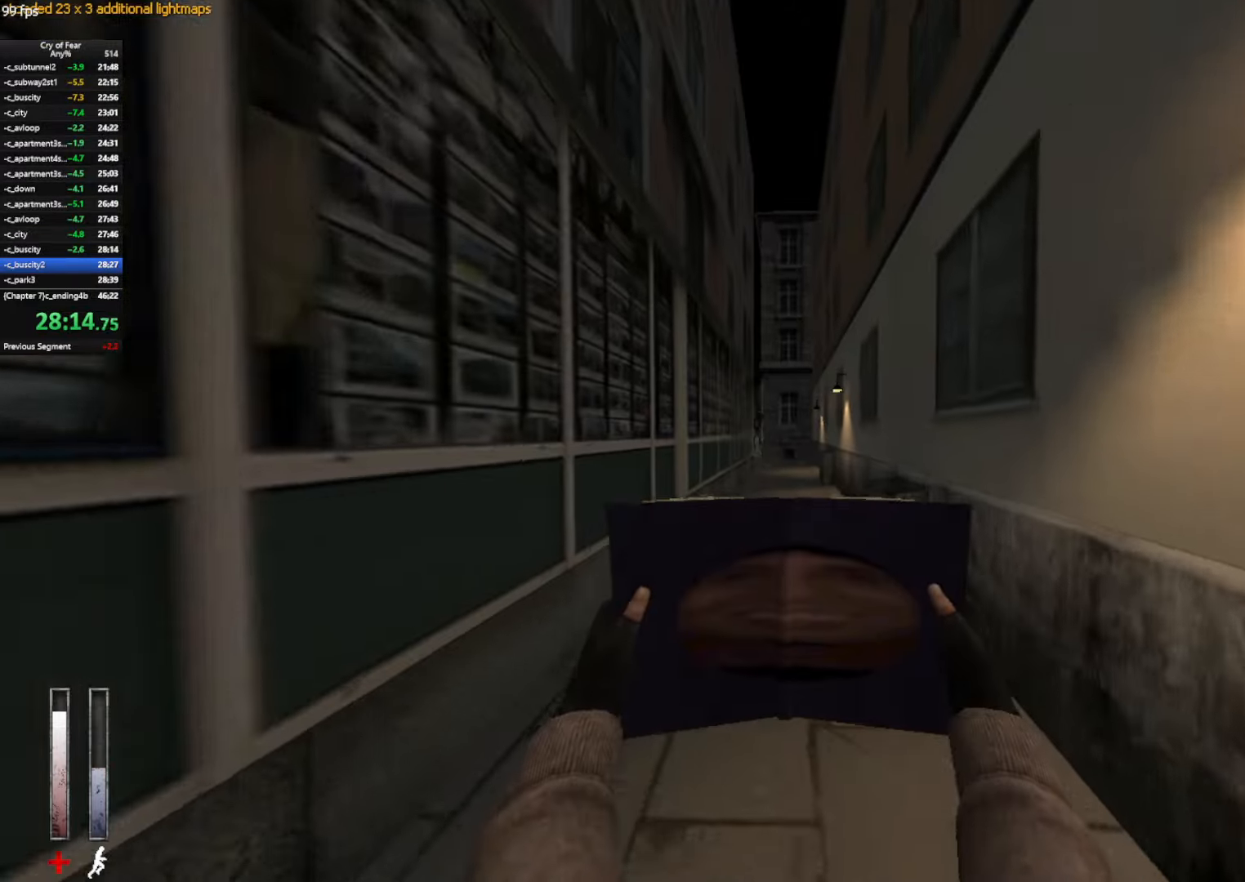
{"keys": ["a", "ctrl"], "mouse": [], "events": [[200, "space", "down"], [250, "ctrl", "down"], [250, "d", "down"], [350, "space", "up"], [350, "w", "up"], [484, "a", "down"], [484, "d", "up"]]}
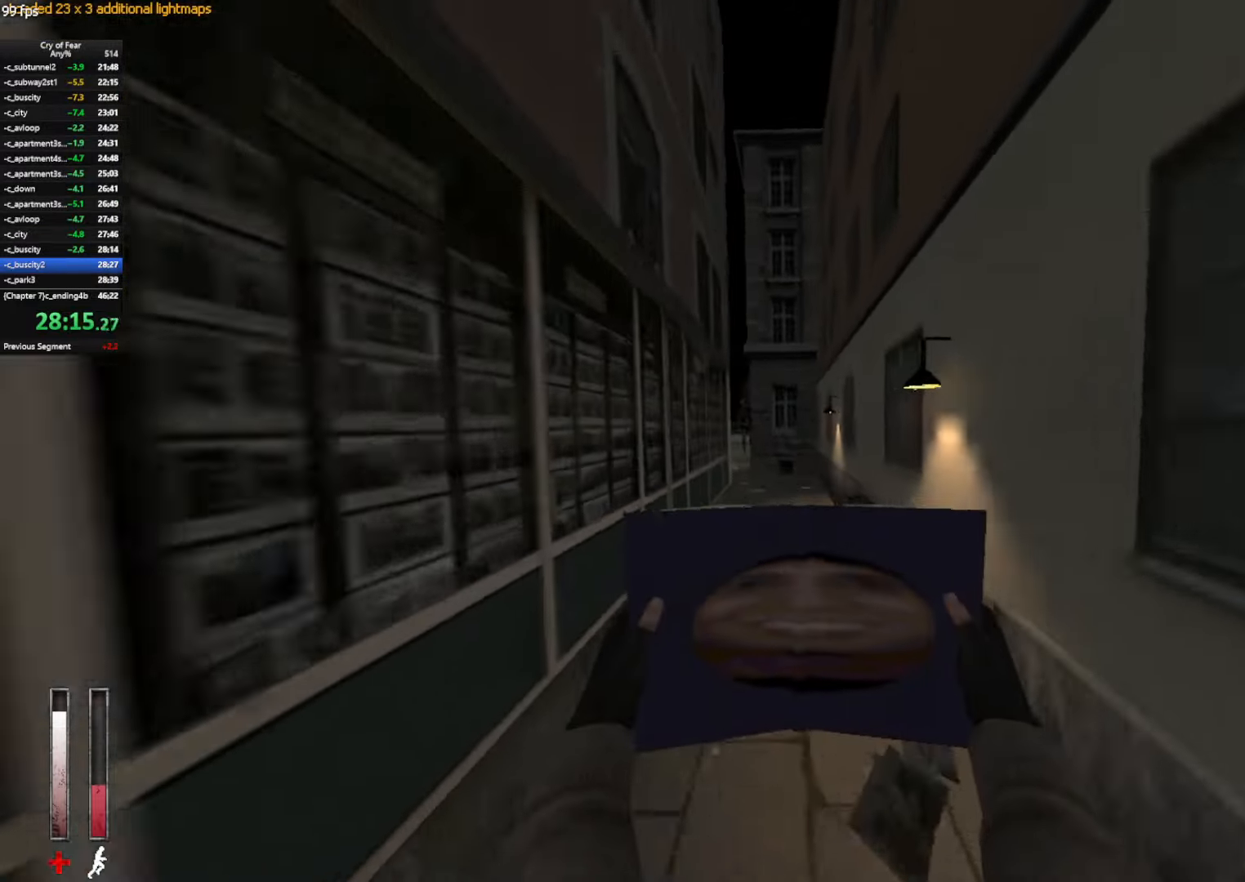
{"keys": ["a", "ctrl", "d"], "mouse": ["wheel_up"], "events": [[134, "d", "down"], [217, "a", "up"], [367, "mouse_wheel_up", "down"], [450, "a", "down"]]}
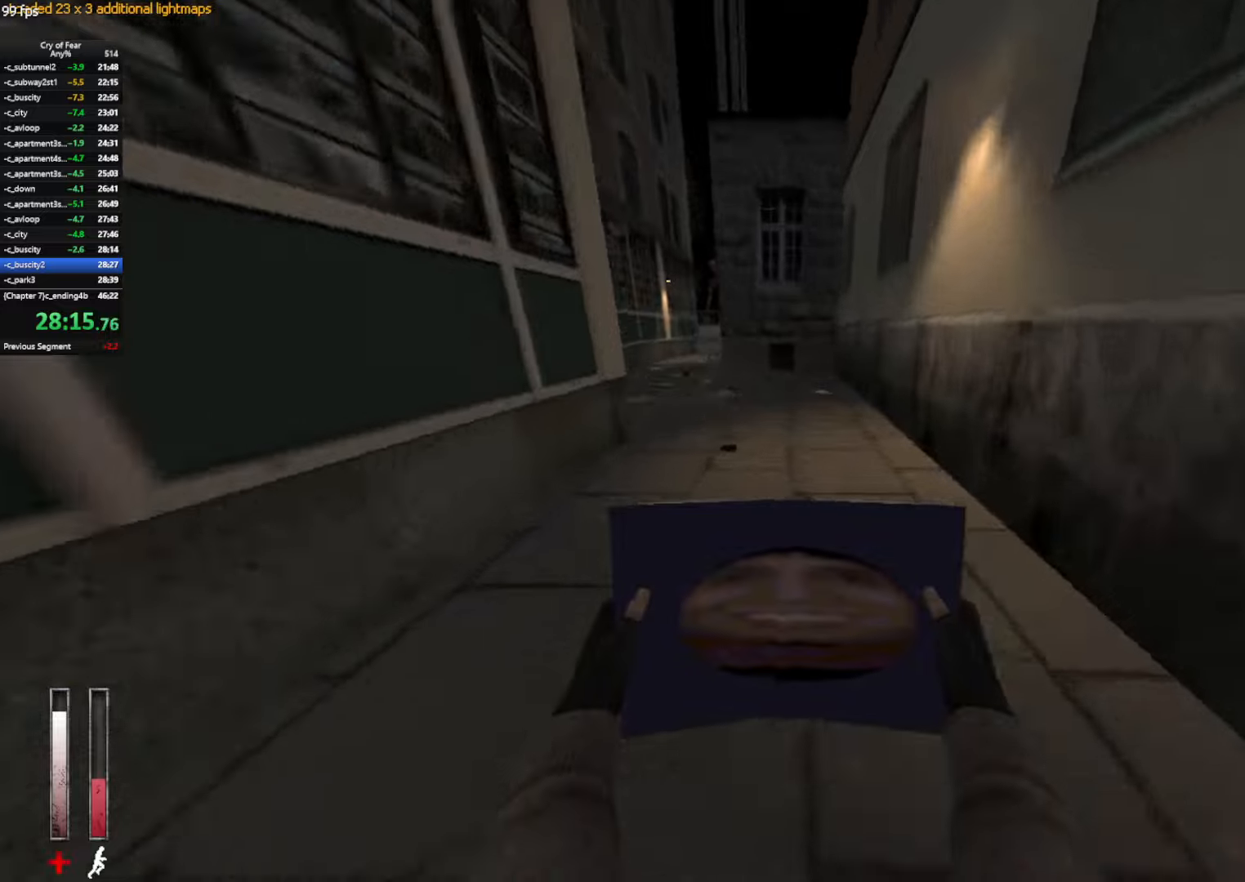
{"keys": ["a", "d"], "mouse": ["wheel_up"], "events": [[50, "d", "up"], [83, "ctrl", "up"], [83, "mouse_wheel_up", "up"], [466, "d", "down"], [466, "mouse_wheel_up", "down"]]}
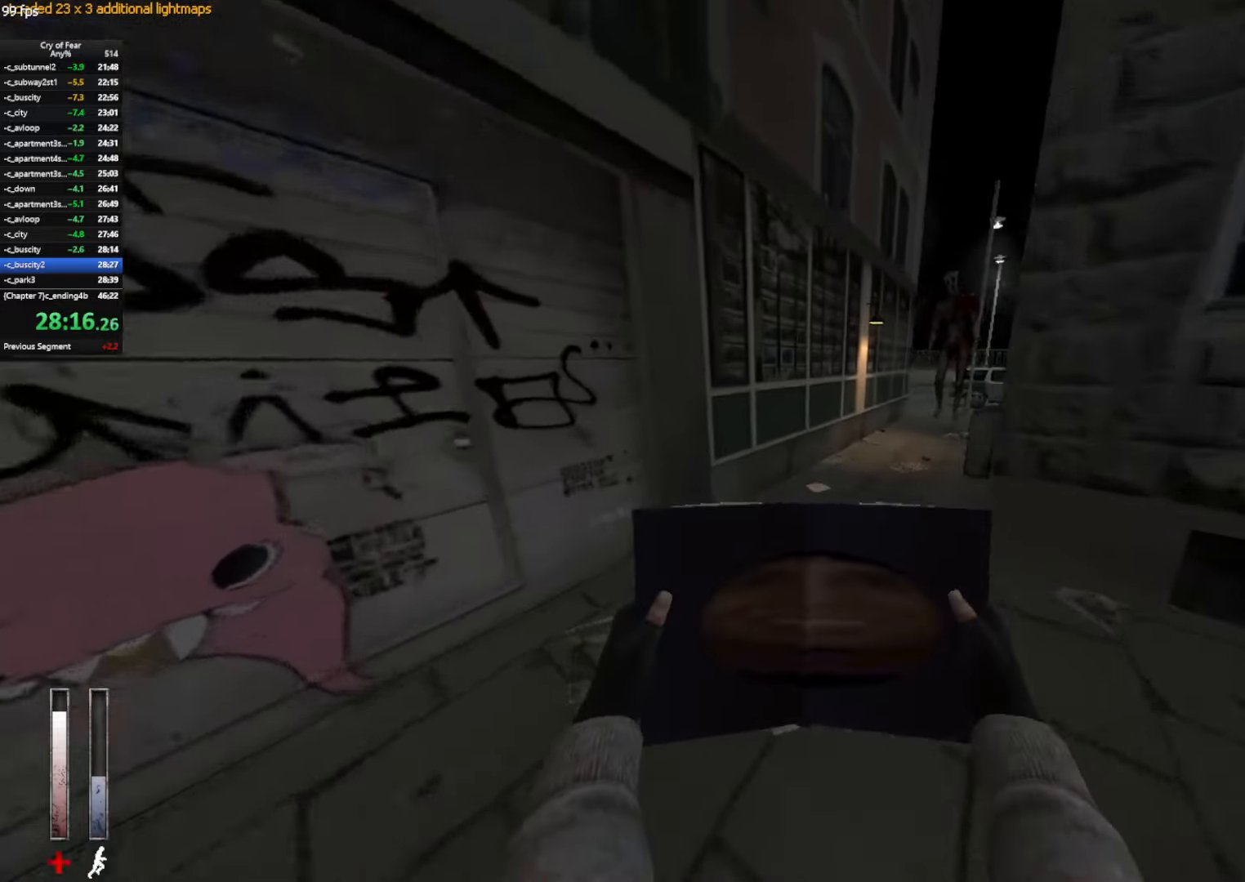
{"keys": ["a"], "mouse": [], "events": [[16, "a", "up"], [200, "mouse_wheel_up", "up"], [433, "a", "down"], [433, "d", "up"]]}